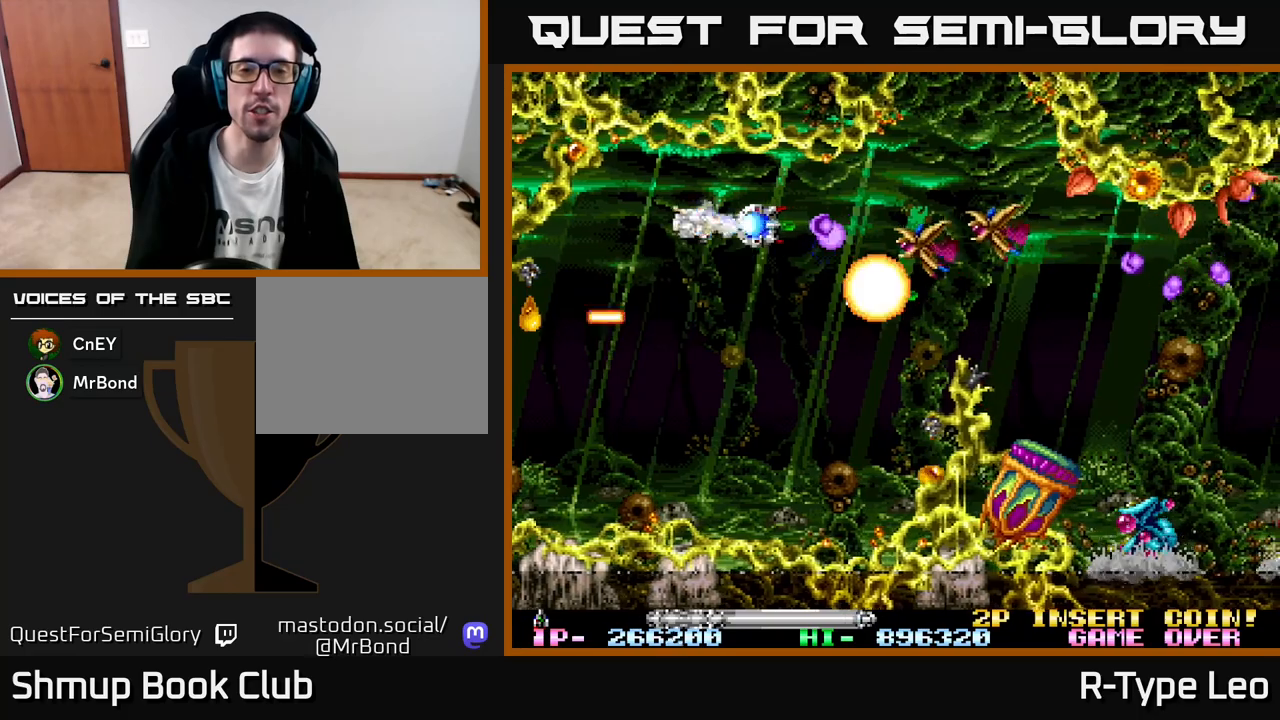
Gameplay with a controller (Xbox layout); each line is a JSON object with the inputs held at the frame after it. "events" lists button and stick changes between this image and that frame as [ms after this image, input, new state], when the widget could be followed in between. Not read: right_stick.
{"buttons": ["R2", "DPAD_UP", "DPAD_LEFT"], "left_stick": "center"}
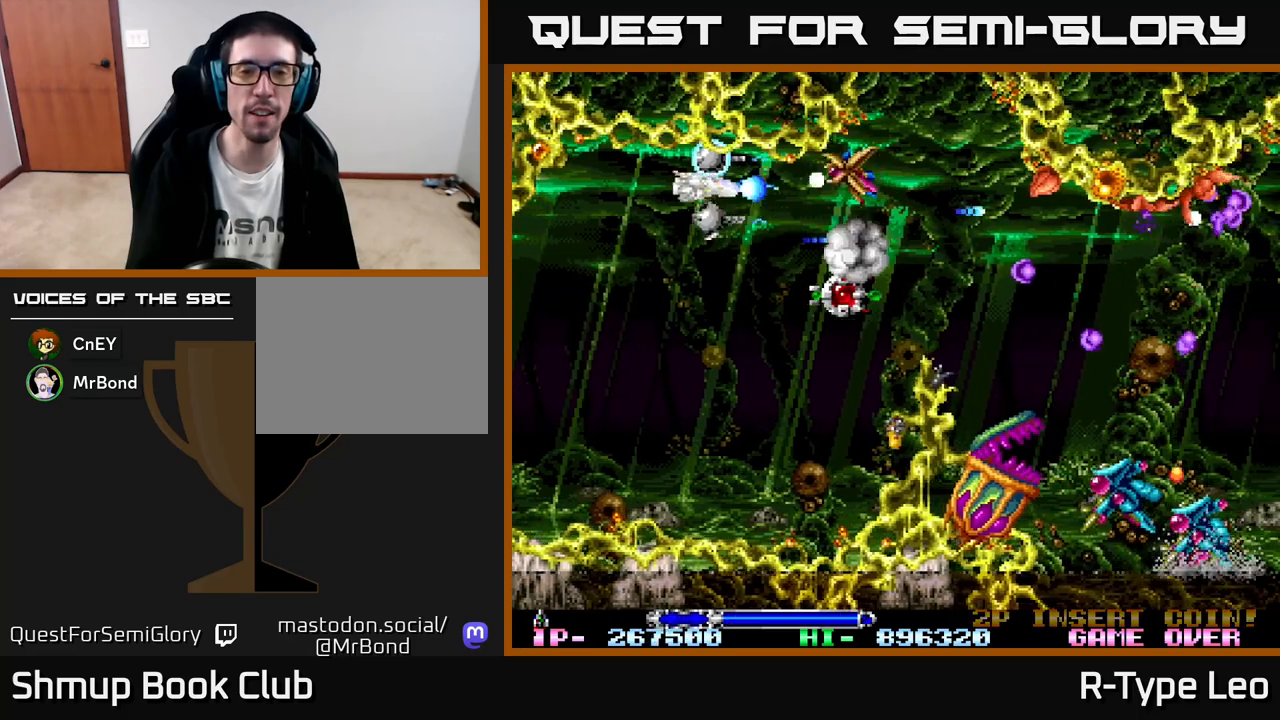
{"buttons": ["R2"], "left_stick": "center", "events": [[33, "DPAD_LEFT", "up"], [33, "DPAD_UP", "up"], [217, "DPAD_LEFT", "down"], [250, "DPAD_DOWN", "down"], [317, "DPAD_LEFT", "up"], [417, "DPAD_DOWN", "up"]]}
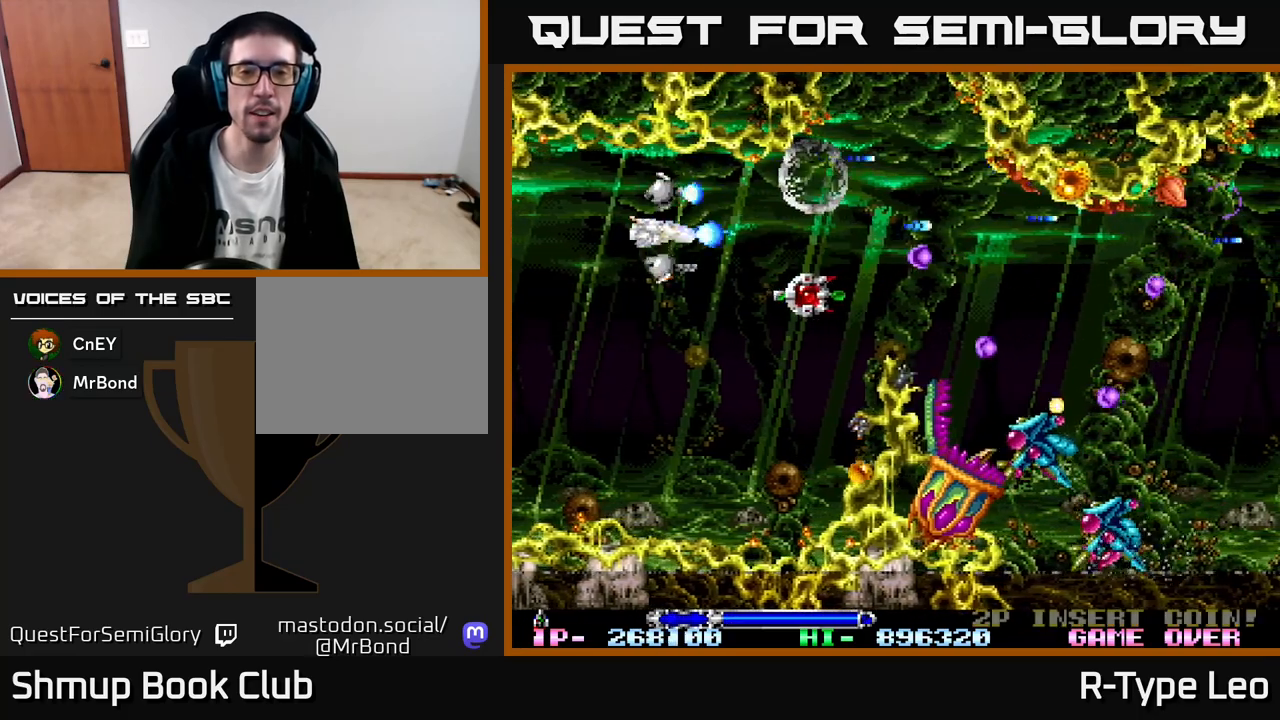
{"buttons": ["X", "R2"], "left_stick": "center", "events": [[200, "DPAD_DOWN", "down"], [333, "DPAD_DOWN", "up"], [483, "X", "down"]]}
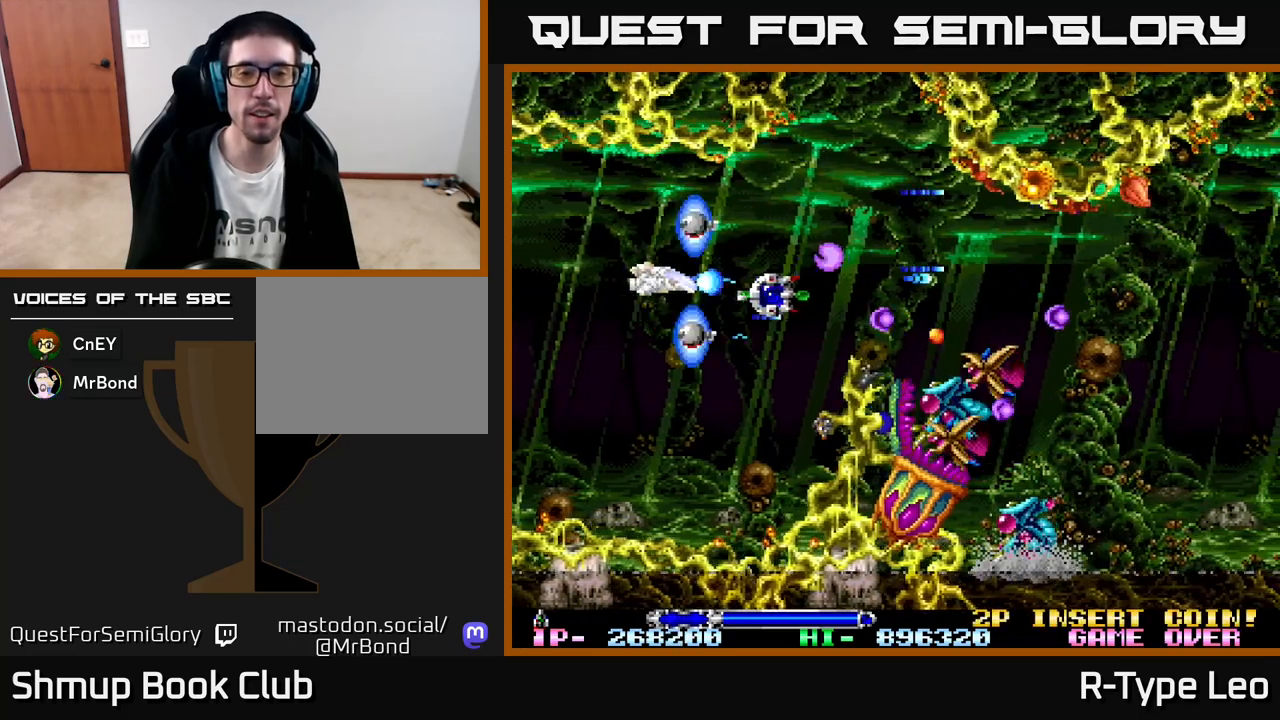
{"buttons": ["R2"], "left_stick": "center", "events": [[100, "X", "up"], [150, "DPAD_LEFT", "down"], [233, "DPAD_LEFT", "up"]]}
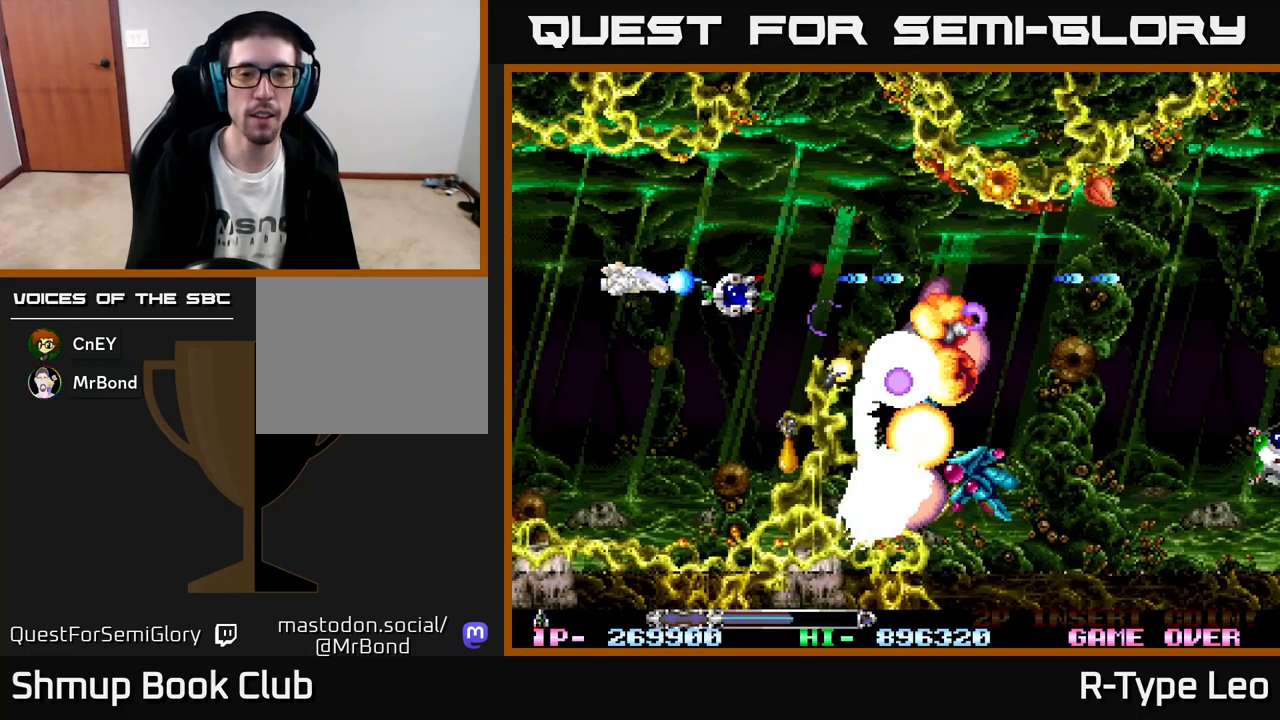
{"buttons": ["X", "R2", "DPAD_LEFT"], "left_stick": "center", "events": [[483, "DPAD_LEFT", "down"], [483, "X", "down"]]}
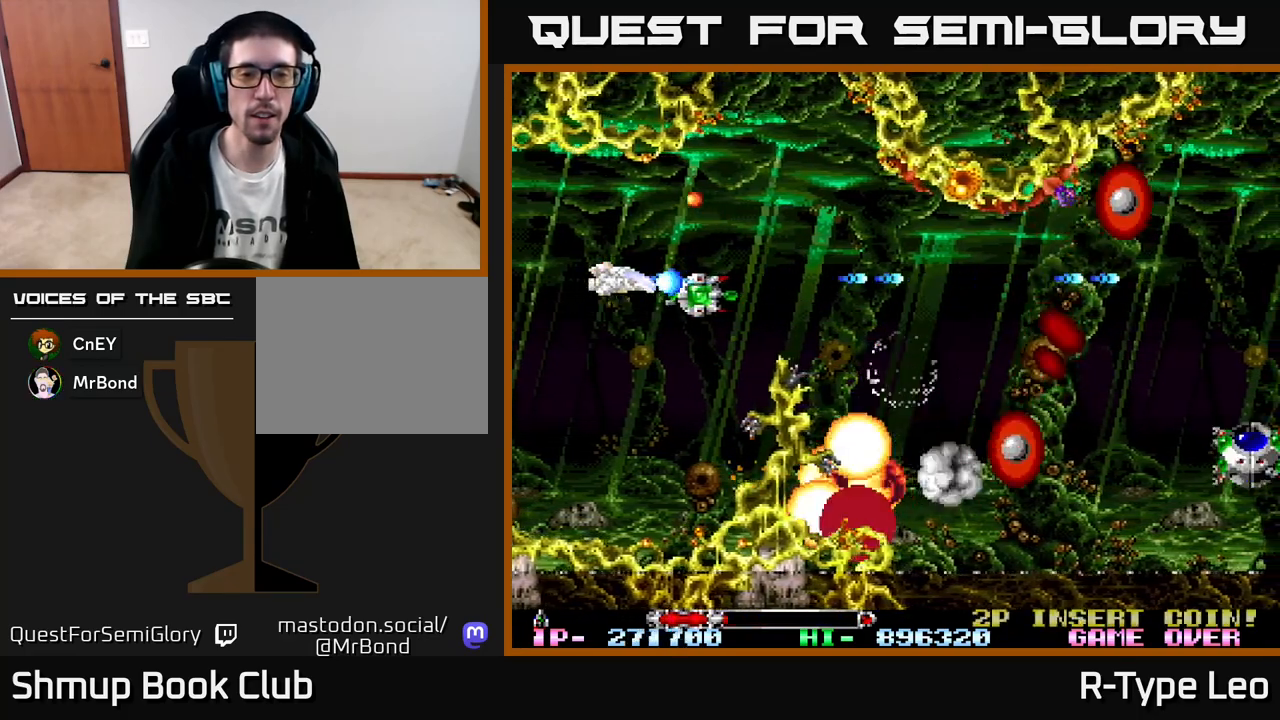
{"buttons": ["R2", "DPAD_RIGHT"], "left_stick": "center", "events": [[117, "X", "up"], [133, "DPAD_LEFT", "up"], [267, "DPAD_RIGHT", "down"]]}
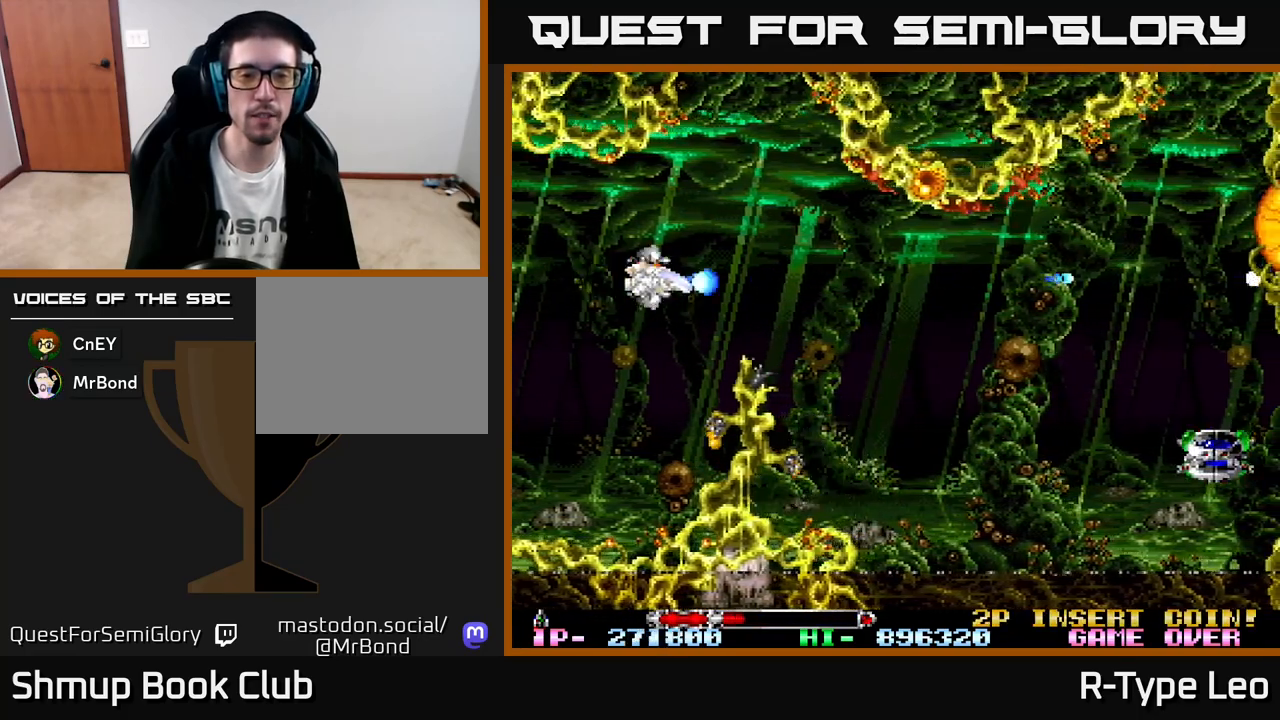
{"buttons": ["R2", "DPAD_DOWN", "DPAD_RIGHT"], "left_stick": "center", "events": [[317, "DPAD_DOWN", "down"]]}
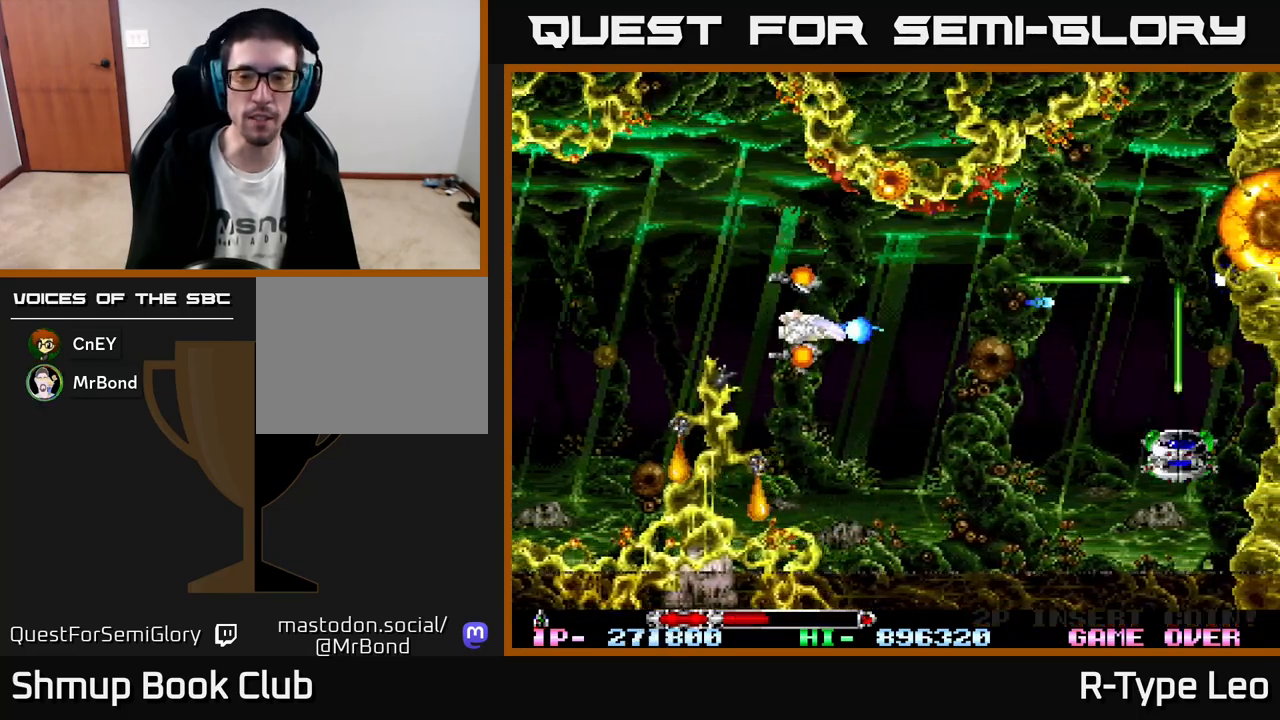
{"buttons": ["R2", "DPAD_RIGHT"], "left_stick": "center", "events": [[467, "DPAD_DOWN", "up"]]}
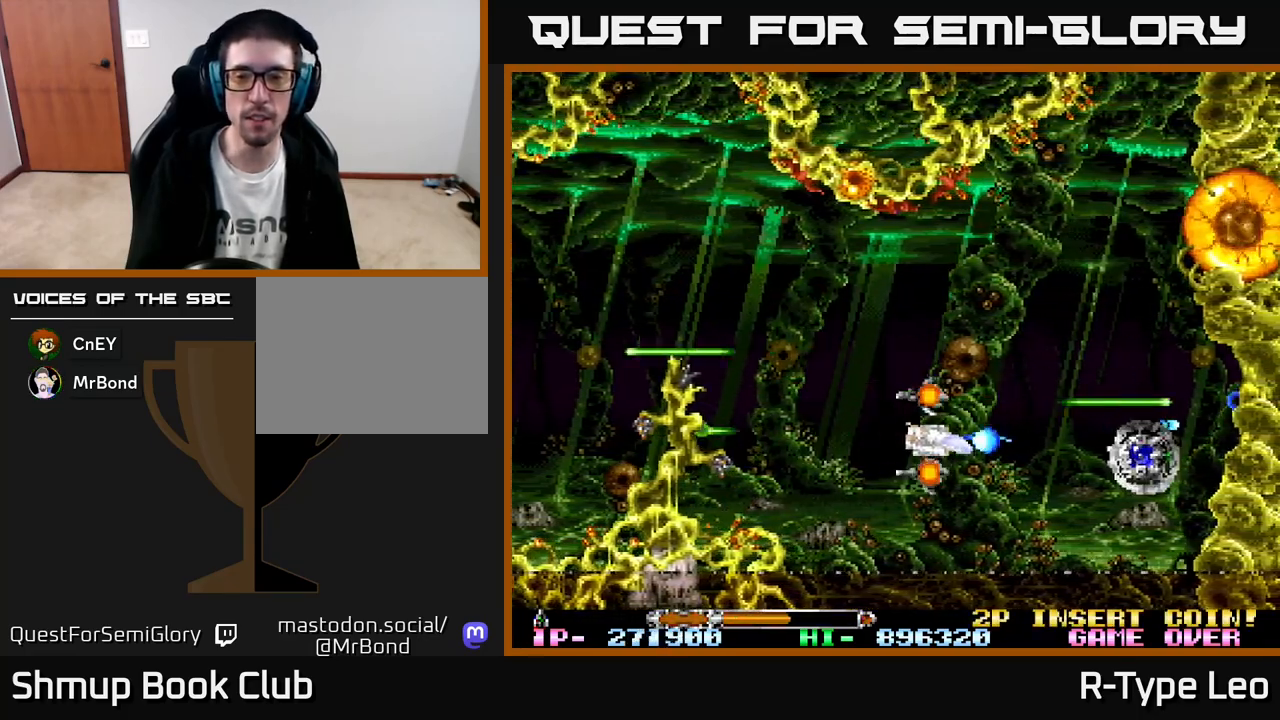
{"buttons": ["R2", "DPAD_RIGHT"], "left_stick": "center", "events": [[183, "DPAD_RIGHT", "up"], [233, "DPAD_UP", "down"], [483, "DPAD_RIGHT", "down"], [500, "DPAD_UP", "up"]]}
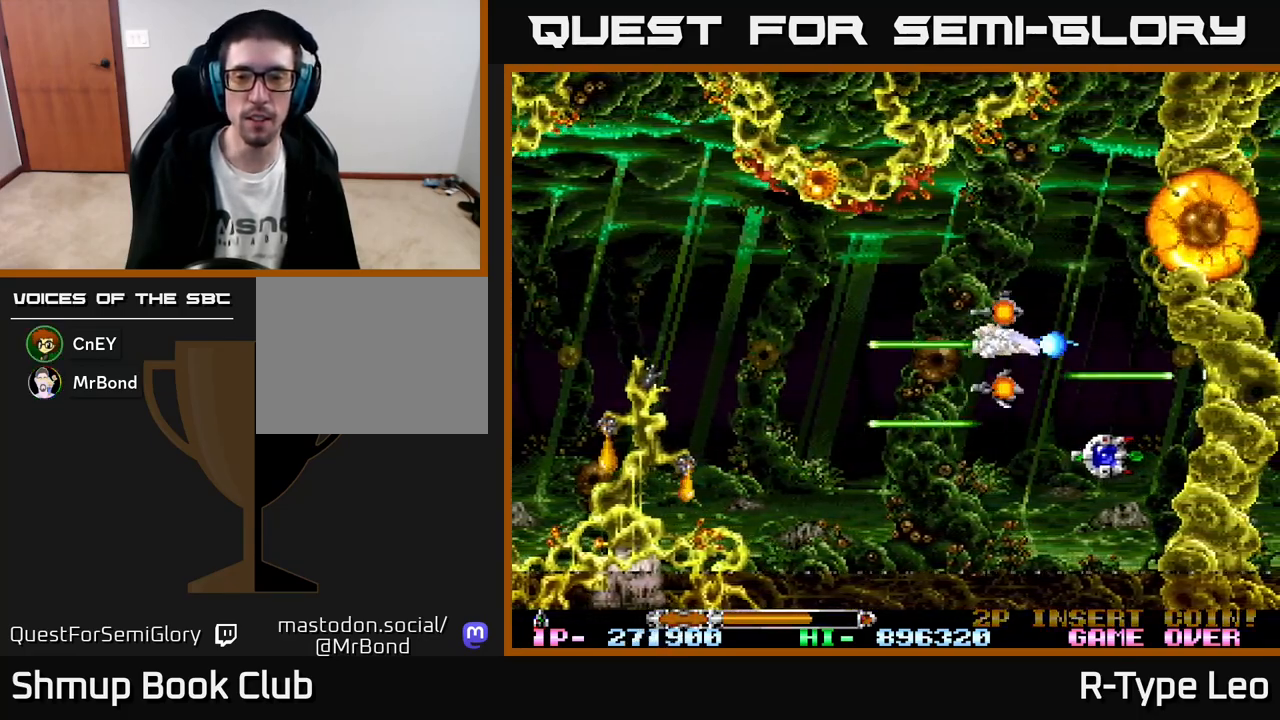
{"buttons": ["R2", "DPAD_UP", "DPAD_LEFT"], "left_stick": "center", "events": [[33, "DPAD_DOWN", "down"], [183, "DPAD_RIGHT", "up"], [433, "DPAD_LEFT", "down"], [450, "DPAD_DOWN", "up"], [500, "DPAD_UP", "down"]]}
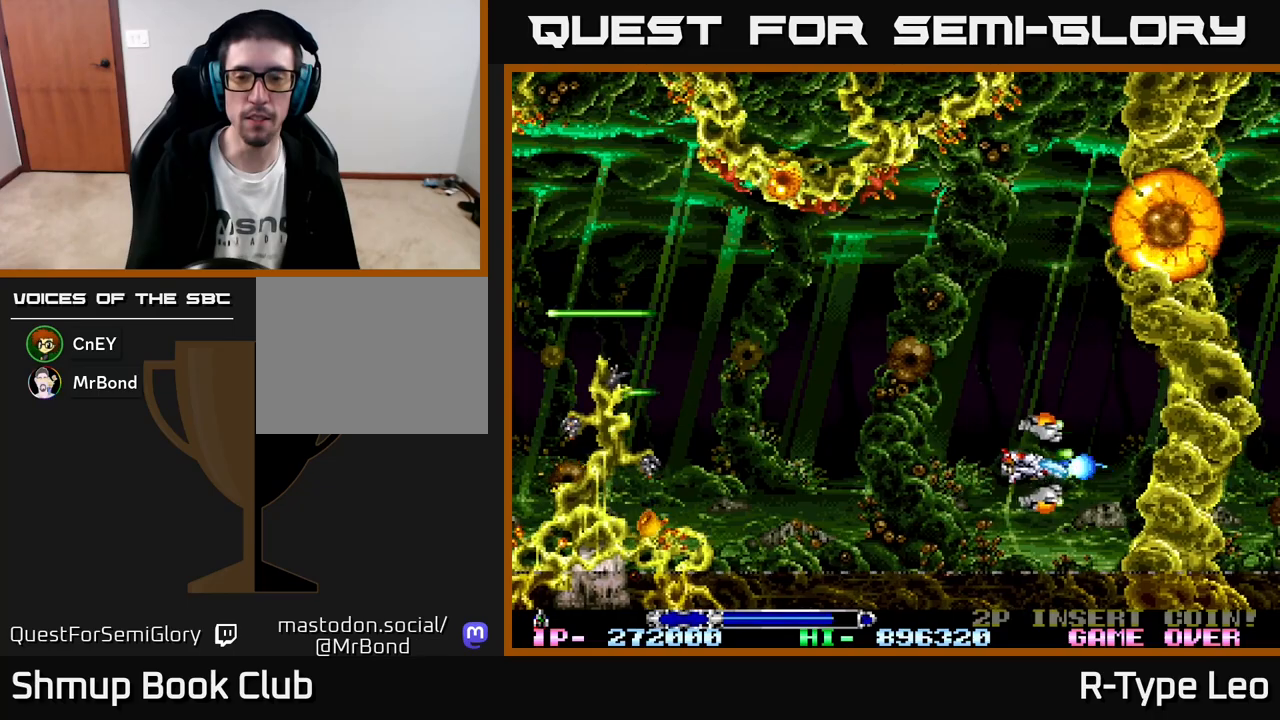
{"buttons": ["R2", "DPAD_UP"], "left_stick": "center", "events": [[250, "DPAD_LEFT", "up"]]}
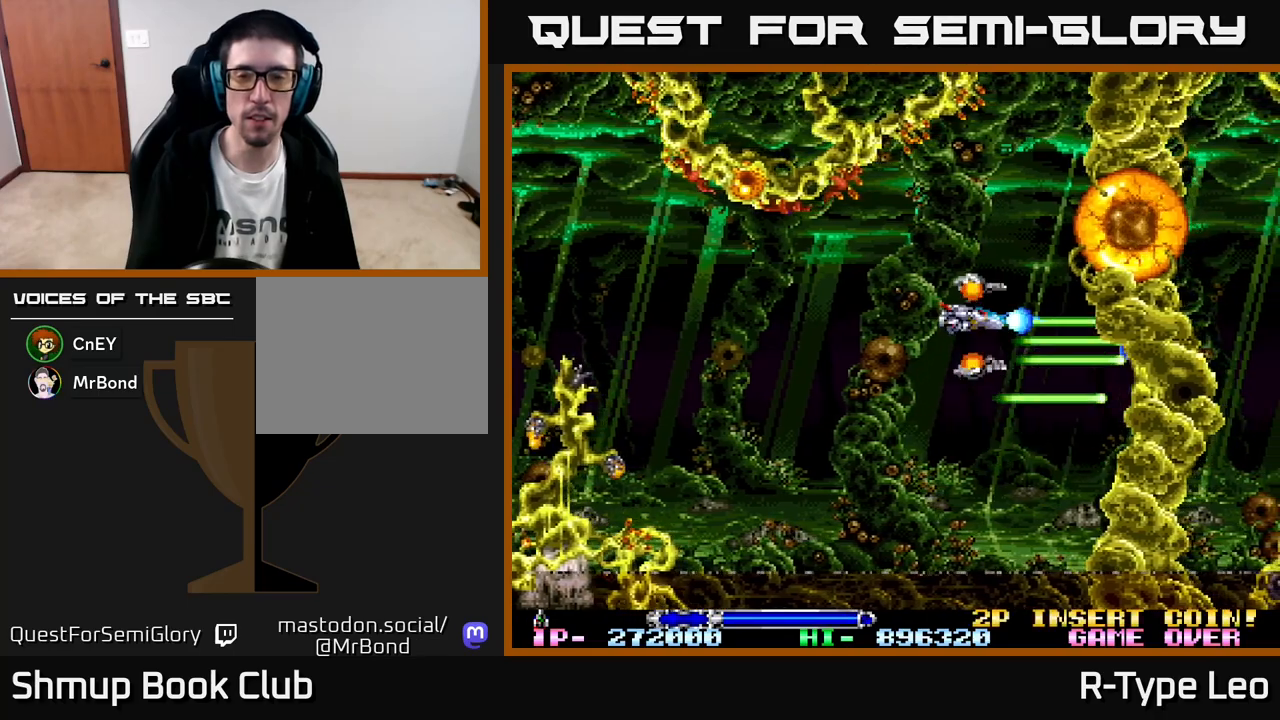
{"buttons": ["R2", "DPAD_LEFT"], "left_stick": "center", "events": [[200, "DPAD_LEFT", "down"], [250, "DPAD_UP", "up"], [317, "DPAD_LEFT", "up"], [483, "DPAD_LEFT", "down"]]}
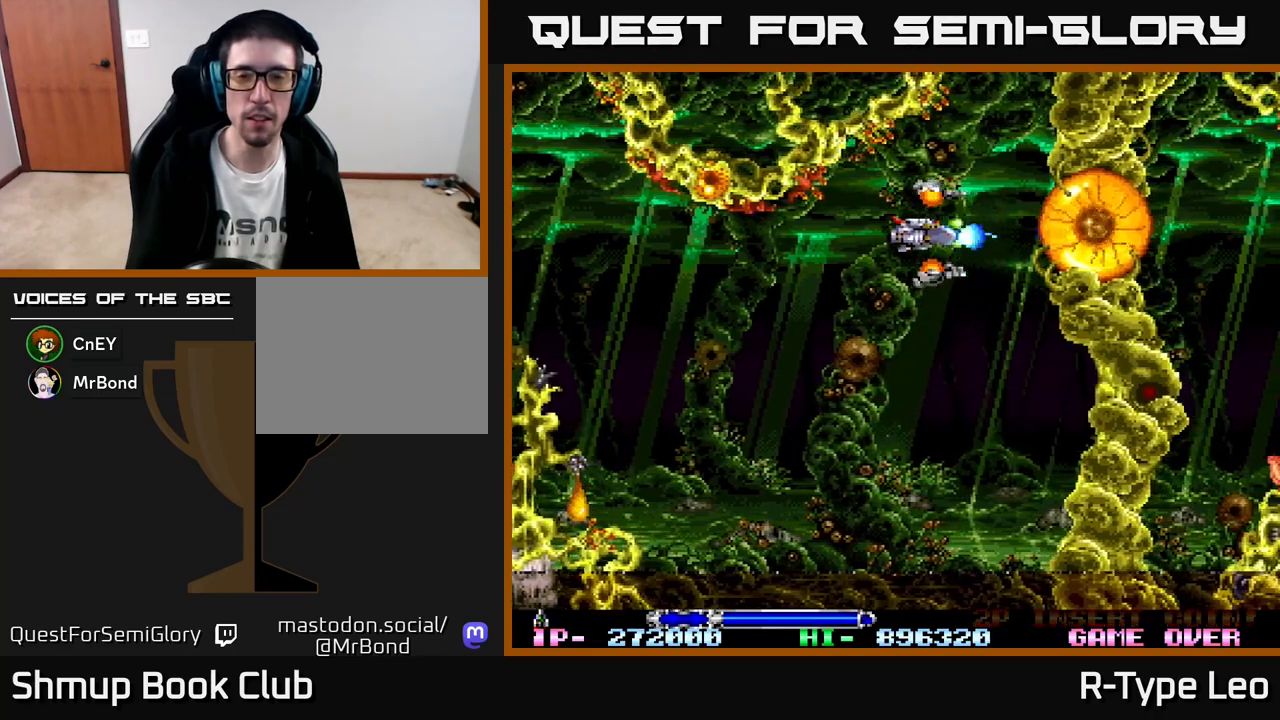
{"buttons": ["R2", "DPAD_DOWN", "DPAD_LEFT"], "left_stick": "center", "events": [[67, "DPAD_LEFT", "up"], [200, "DPAD_LEFT", "down"], [283, "DPAD_LEFT", "up"], [367, "DPAD_LEFT", "down"], [433, "DPAD_DOWN", "down"]]}
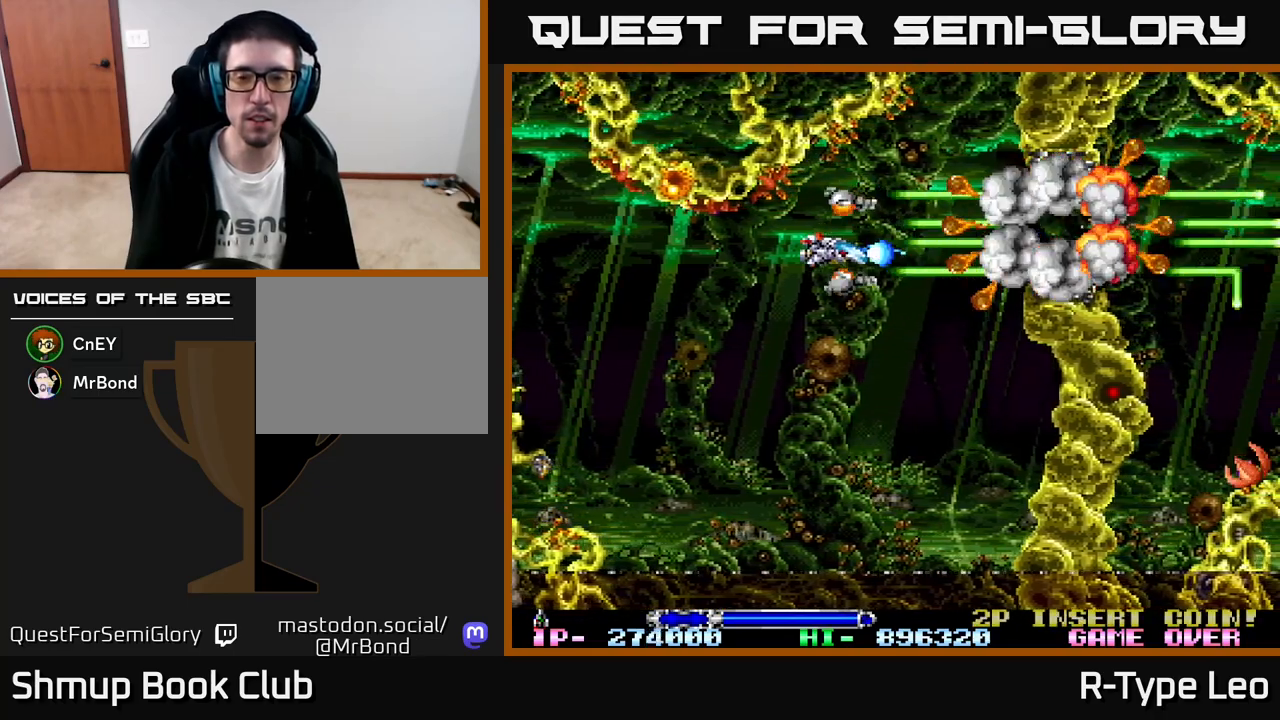
{"buttons": ["R2"], "left_stick": "center", "events": [[200, "DPAD_DOWN", "up"], [367, "DPAD_UP", "down"], [417, "DPAD_LEFT", "up"], [483, "DPAD_UP", "up"]]}
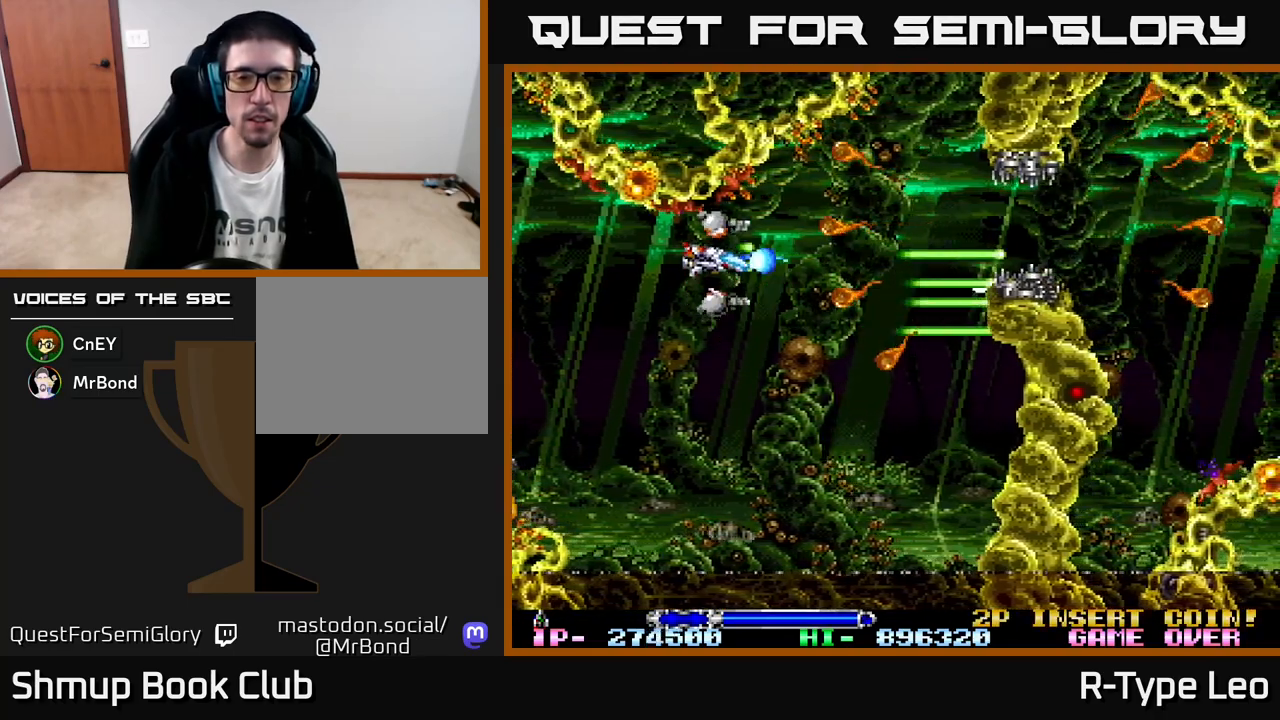
{"buttons": ["R2", "DPAD_UP", "DPAD_RIGHT"], "left_stick": "center", "events": [[200, "DPAD_RIGHT", "down"], [500, "DPAD_UP", "down"]]}
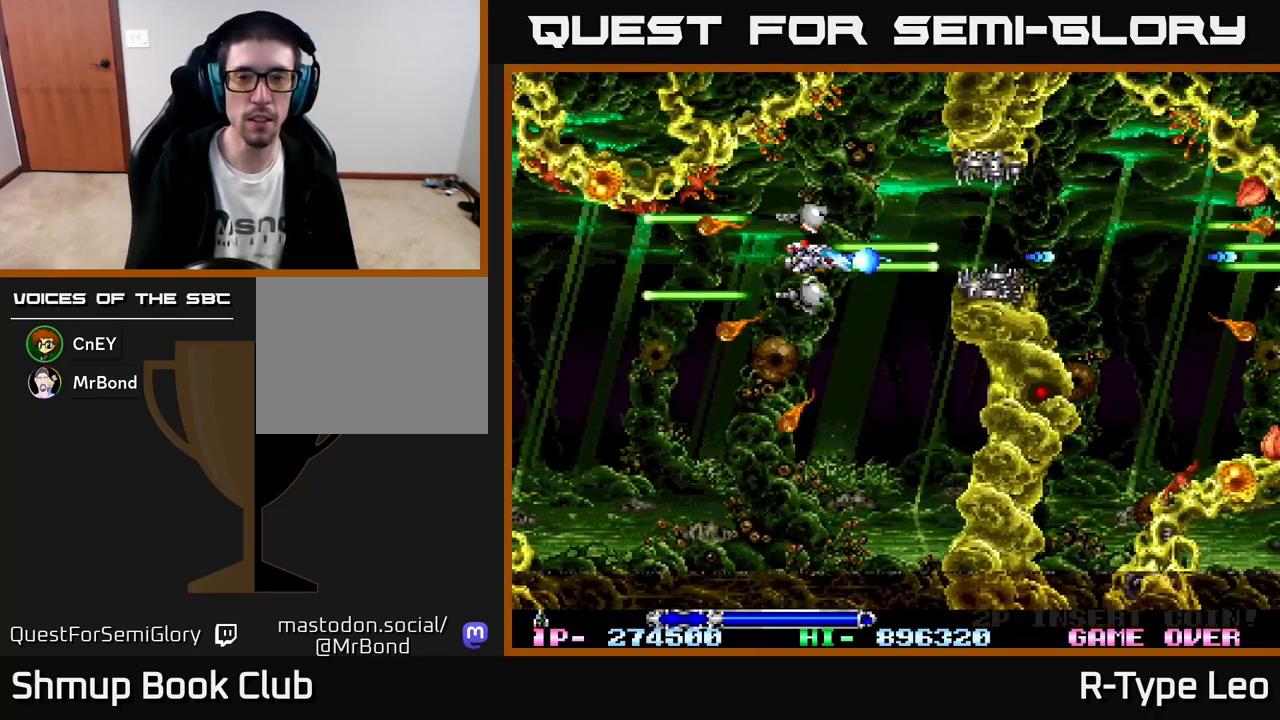
{"buttons": ["R2", "DPAD_RIGHT"], "left_stick": "center", "events": [[17, "DPAD_RIGHT", "up"], [133, "DPAD_RIGHT", "down"], [150, "DPAD_UP", "up"]]}
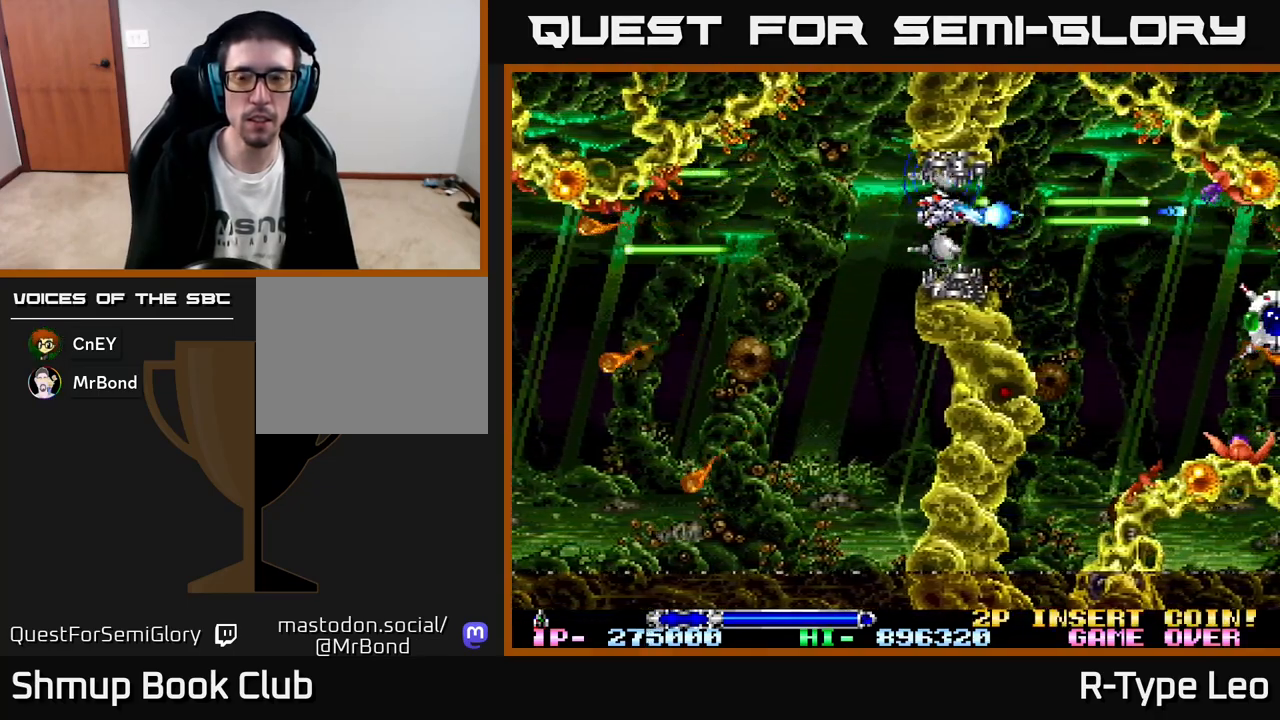
{"buttons": ["R2"], "left_stick": "center", "events": [[183, "DPAD_RIGHT", "up"], [233, "DPAD_LEFT", "down"], [233, "X", "down"], [333, "X", "up"], [400, "DPAD_LEFT", "up"]]}
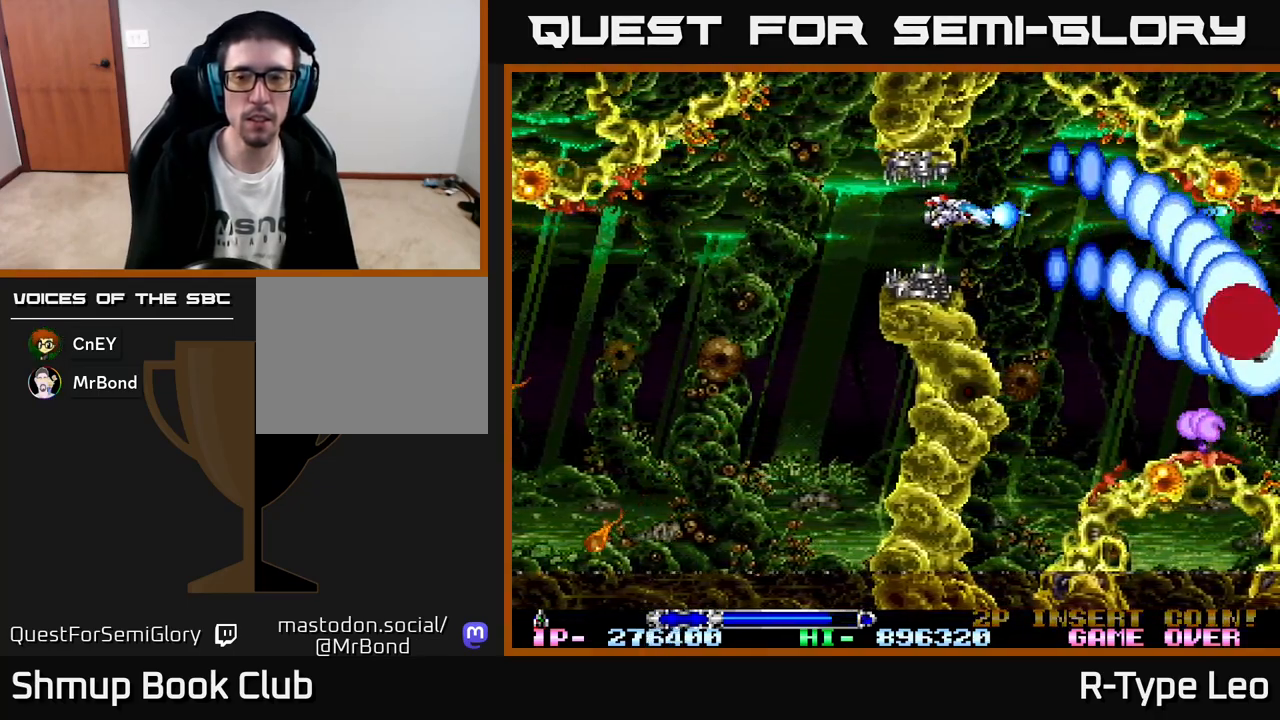
{"buttons": ["R2"], "left_stick": "center", "events": []}
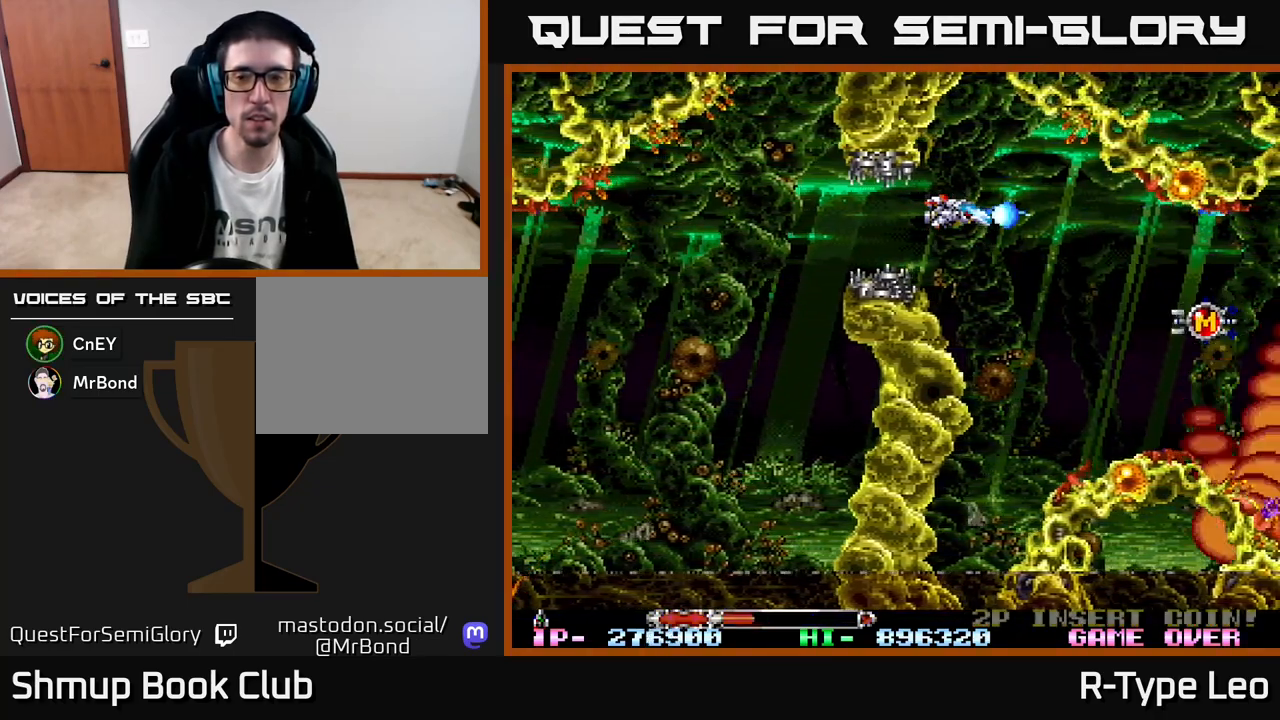
{"buttons": ["R2", "DPAD_DOWN", "DPAD_RIGHT"], "left_stick": "center", "events": [[67, "X", "down"], [217, "X", "up"], [300, "DPAD_RIGHT", "down"], [317, "DPAD_DOWN", "down"]]}
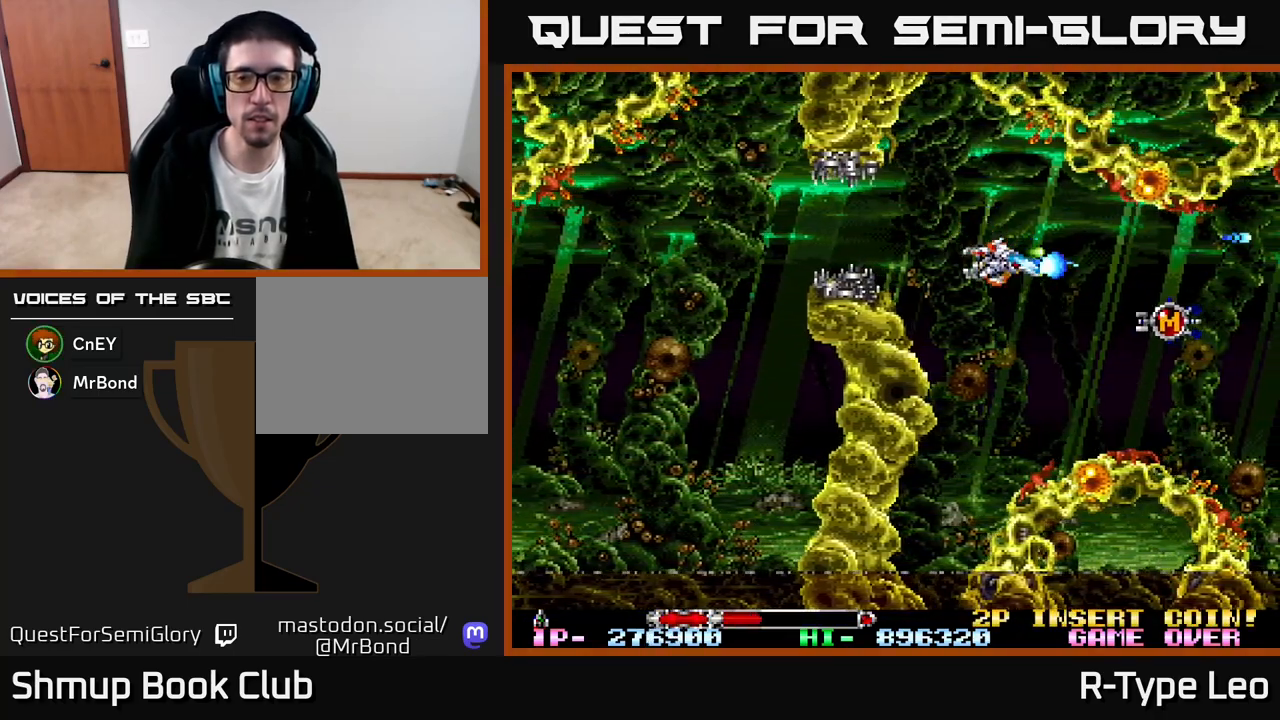
{"buttons": ["R2", "DPAD_UP", "DPAD_LEFT"], "left_stick": "center", "events": [[133, "DPAD_DOWN", "up"], [267, "DPAD_DOWN", "down"], [400, "DPAD_DOWN", "up"], [433, "DPAD_RIGHT", "up"], [483, "DPAD_UP", "down"], [500, "DPAD_LEFT", "down"]]}
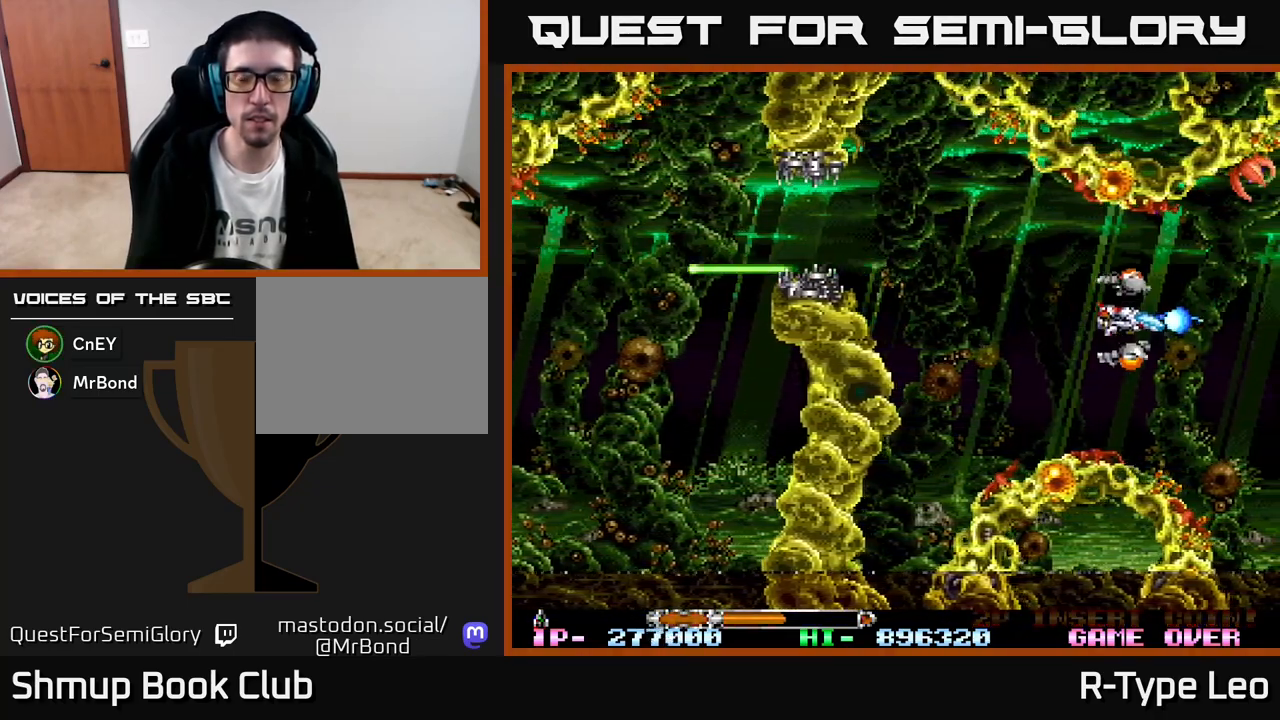
{"buttons": ["R2"], "left_stick": "center", "events": [[17, "DPAD_UP", "up"], [133, "DPAD_LEFT", "up"]]}
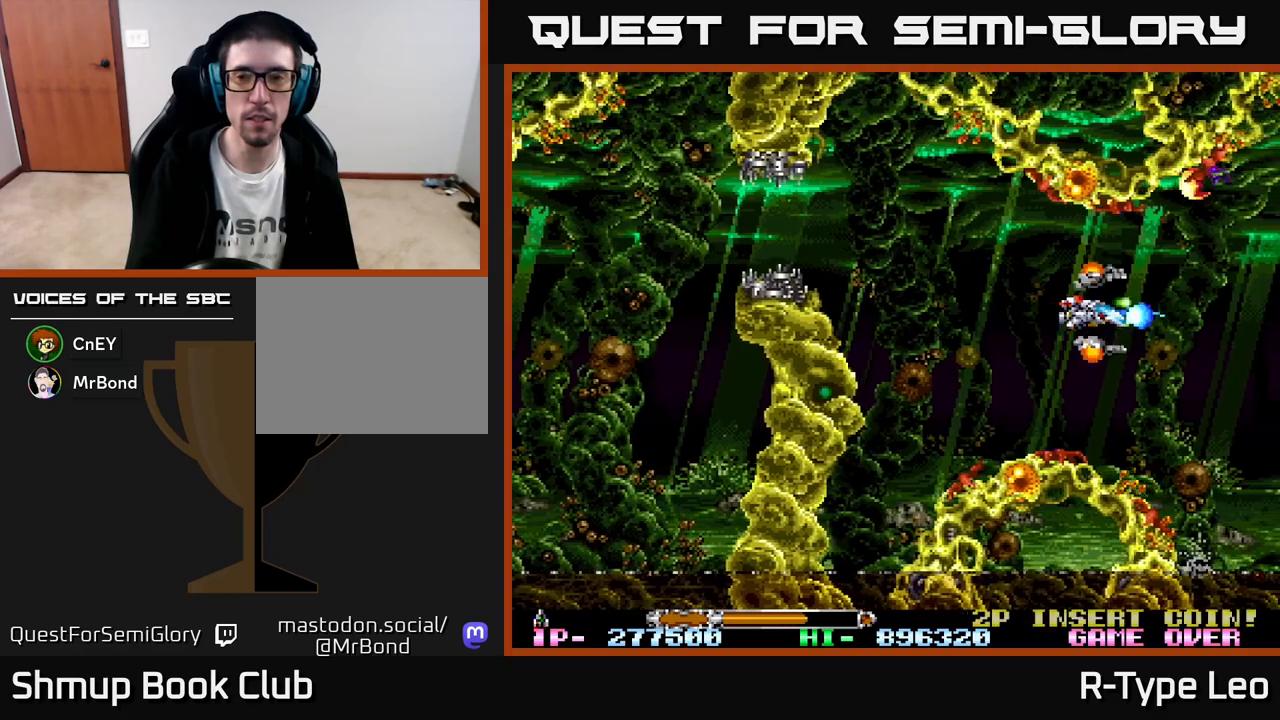
{"buttons": ["R2", "DPAD_LEFT"], "left_stick": "center", "events": [[150, "DPAD_LEFT", "down"]]}
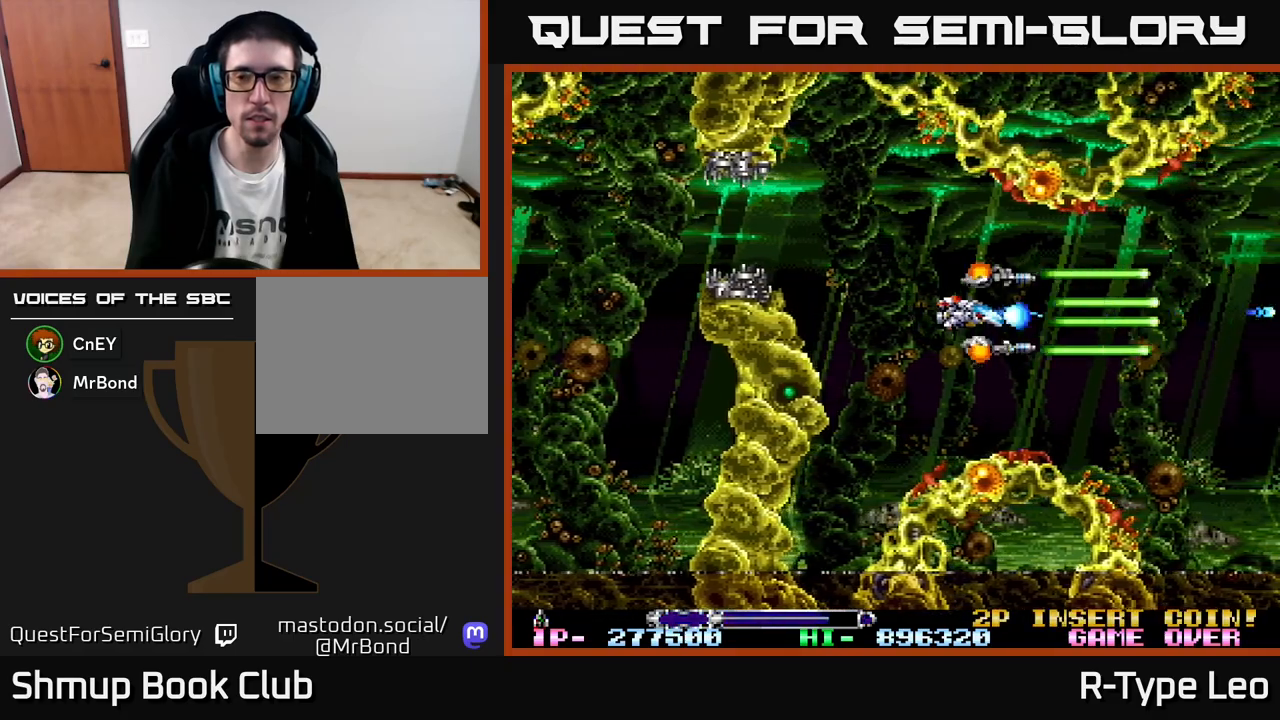
{"buttons": ["R2"], "left_stick": "center", "events": [[233, "DPAD_LEFT", "up"]]}
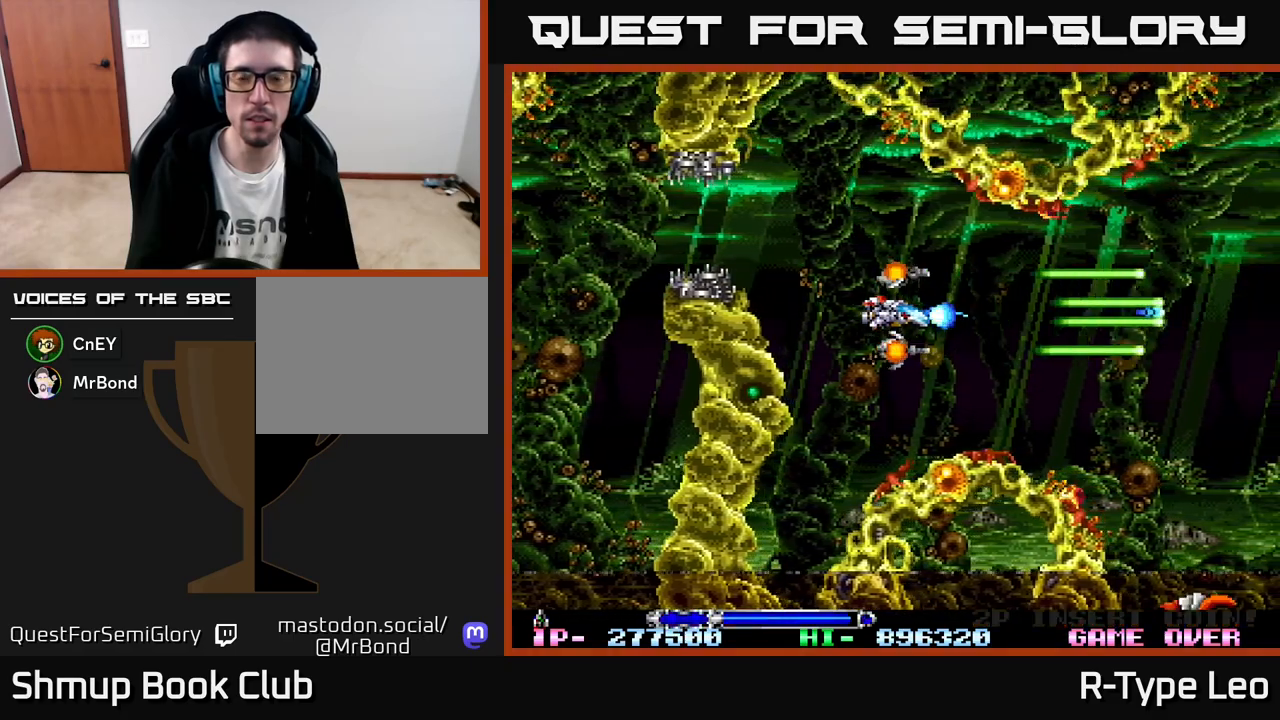
{"buttons": [], "left_stick": "center", "events": [[300, "R2", "up"]]}
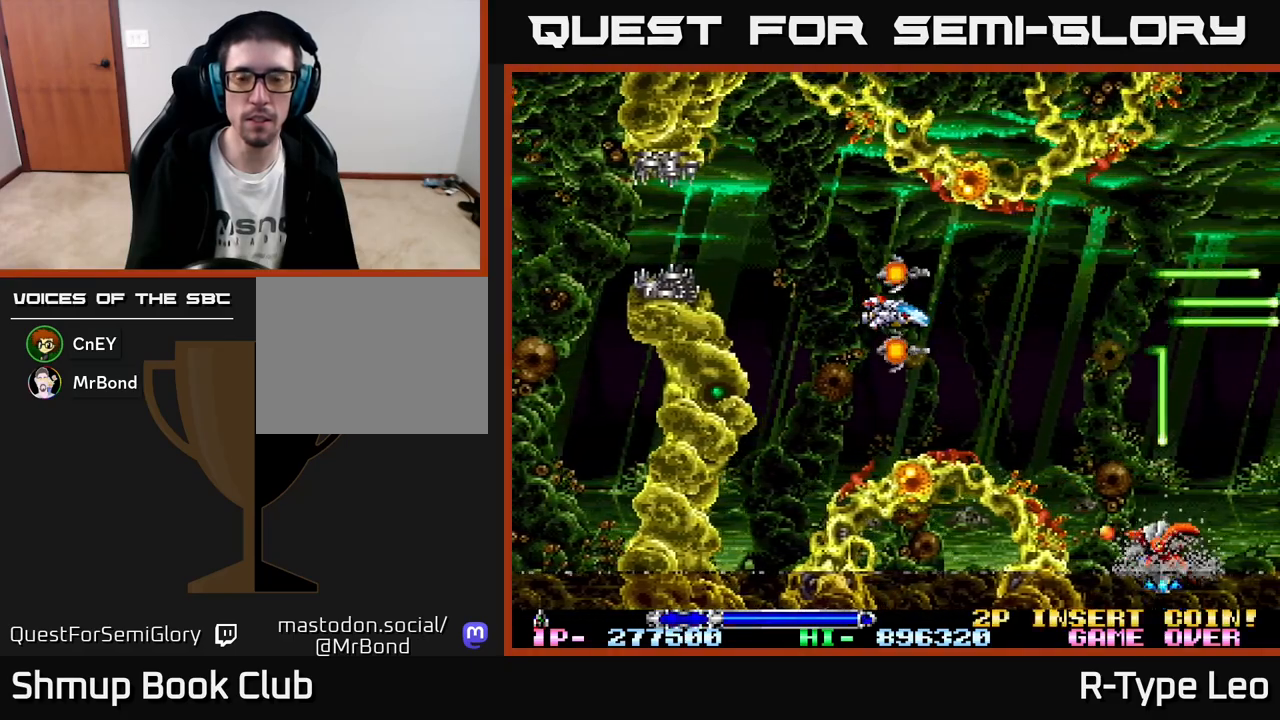
{"buttons": ["R2", "DPAD_DOWN", "DPAD_LEFT"], "left_stick": "center", "events": [[283, "R2", "down"], [300, "DPAD_LEFT", "down"], [483, "DPAD_DOWN", "down"]]}
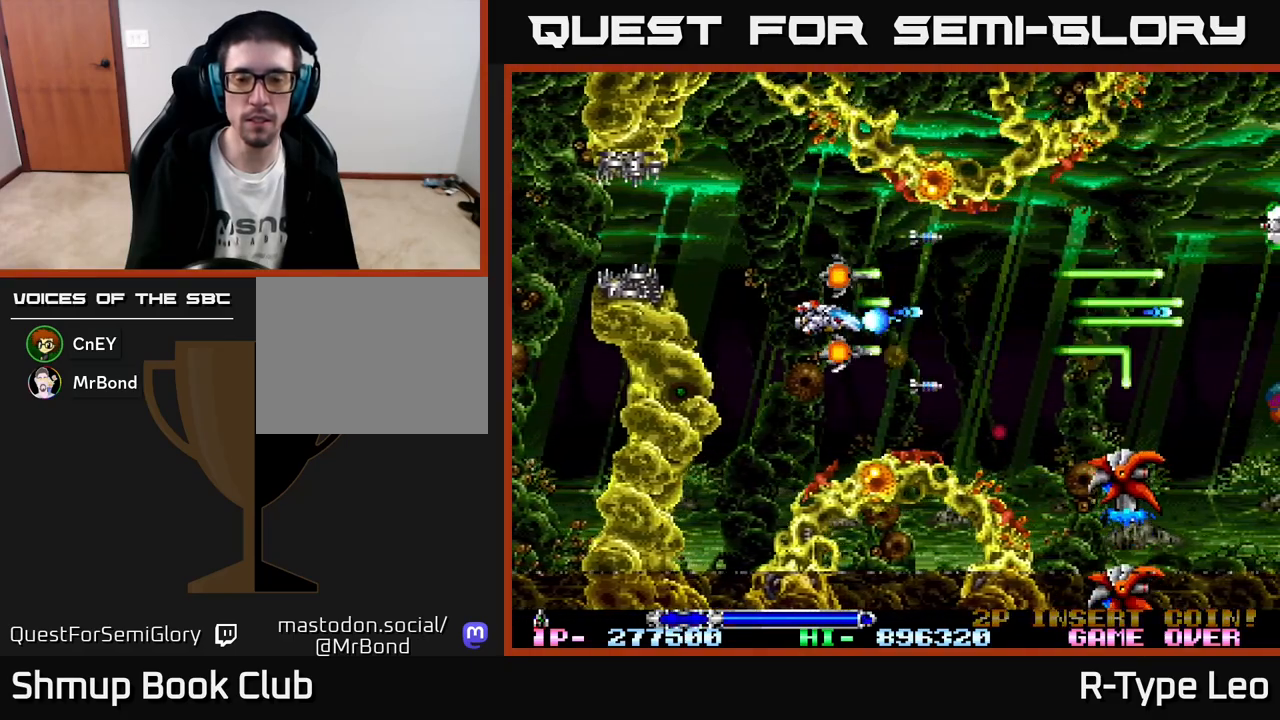
{"buttons": ["R2"], "left_stick": "center", "events": [[33, "DPAD_LEFT", "up"], [217, "DPAD_DOWN", "up"]]}
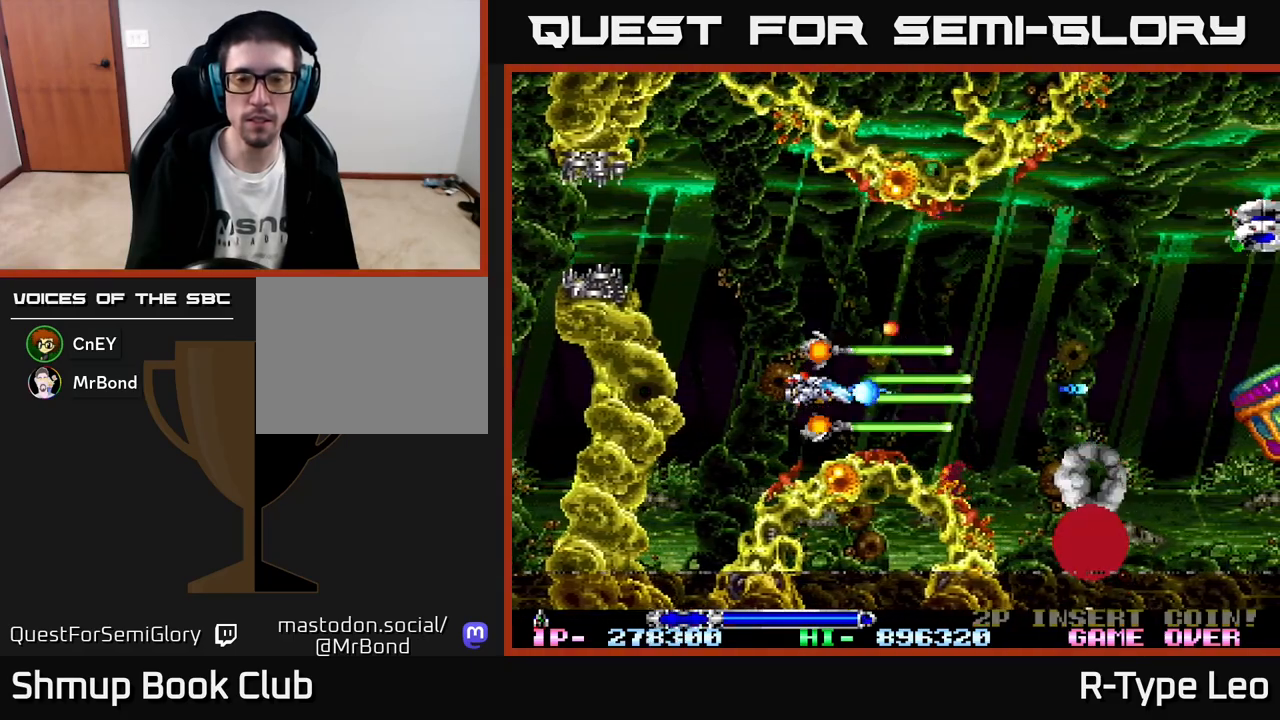
{"buttons": ["DPAD_LEFT"], "left_stick": "center", "events": [[383, "R2", "up"], [433, "DPAD_LEFT", "down"]]}
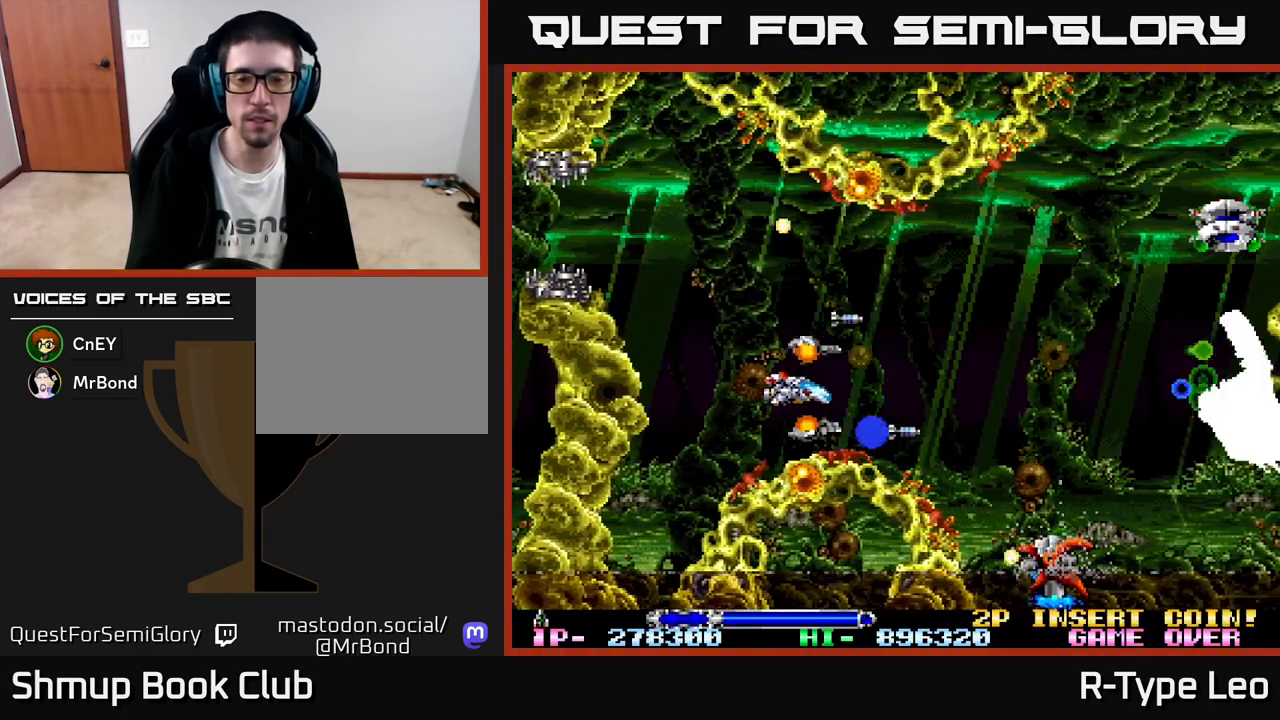
{"buttons": ["DPAD_UP", "DPAD_LEFT"], "left_stick": "center", "events": [[117, "DPAD_LEFT", "up"], [450, "DPAD_UP", "down"], [500, "DPAD_LEFT", "down"]]}
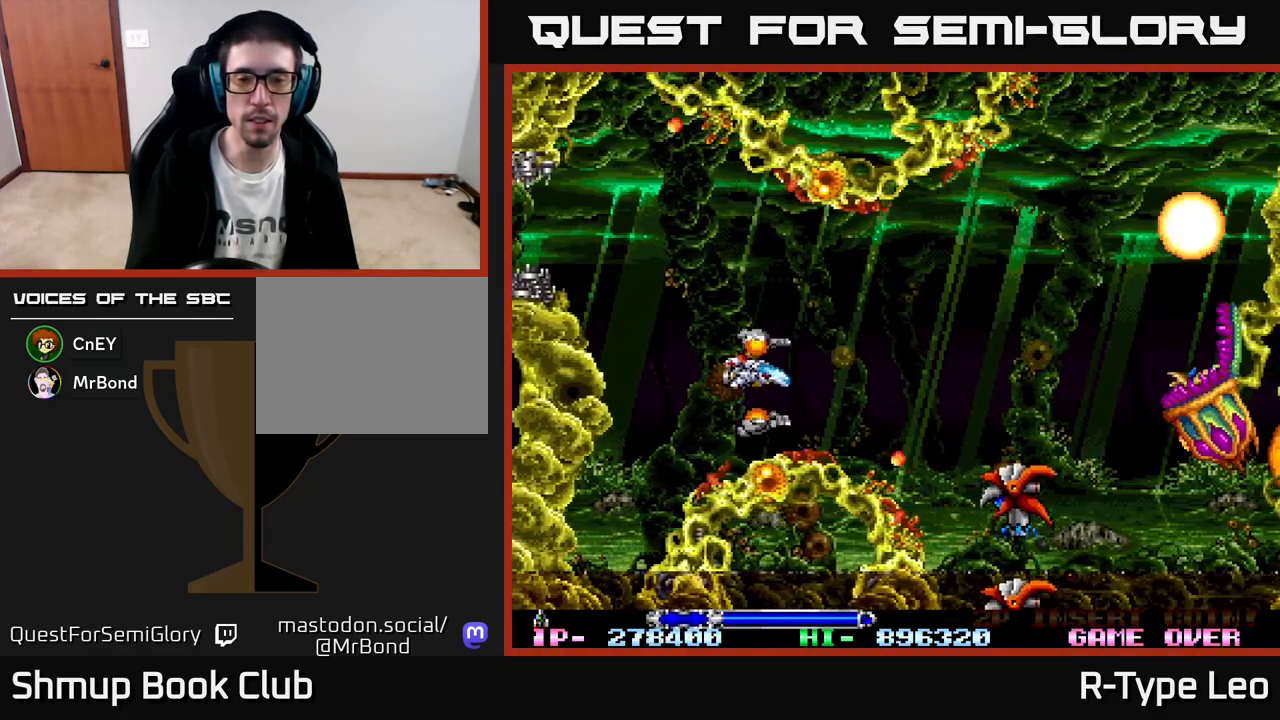
{"buttons": ["R2"], "left_stick": "center", "events": [[133, "DPAD_UP", "up"], [267, "DPAD_DOWN", "down"], [383, "R2", "down"], [417, "DPAD_DOWN", "up"], [417, "DPAD_LEFT", "up"]]}
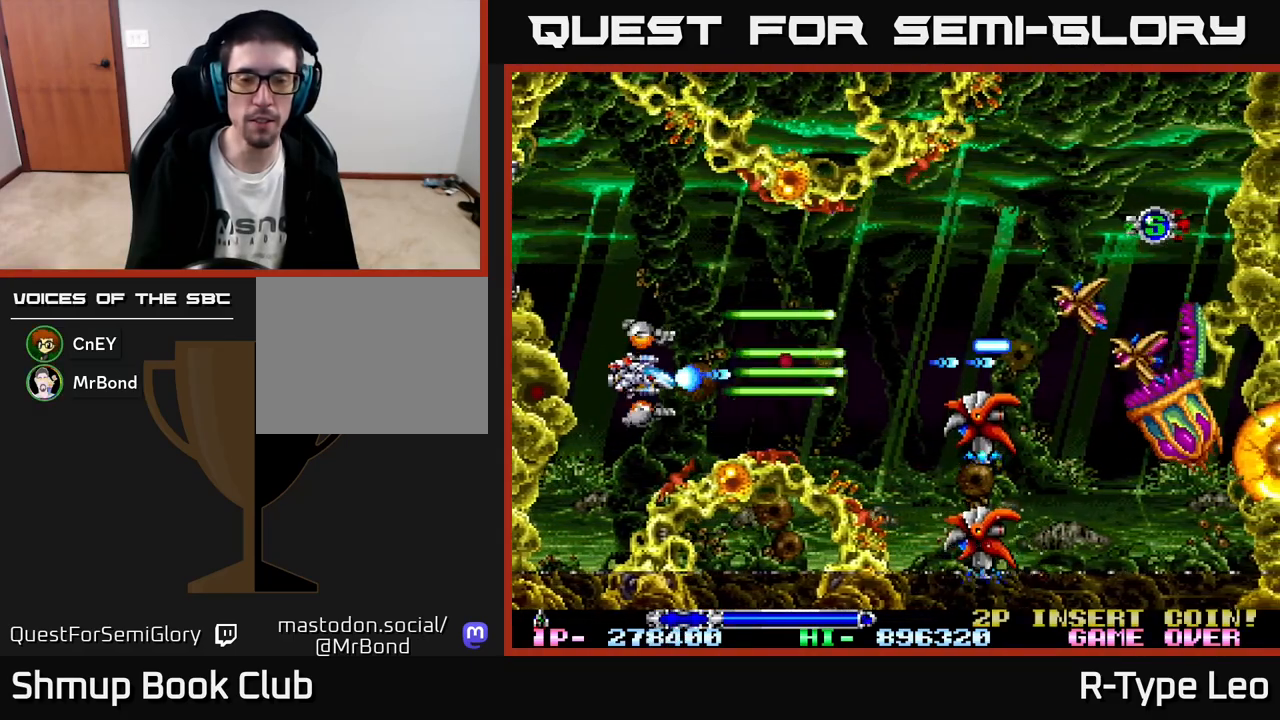
{"buttons": ["R2"], "left_stick": "center", "events": [[50, "R2", "up"], [467, "R2", "down"]]}
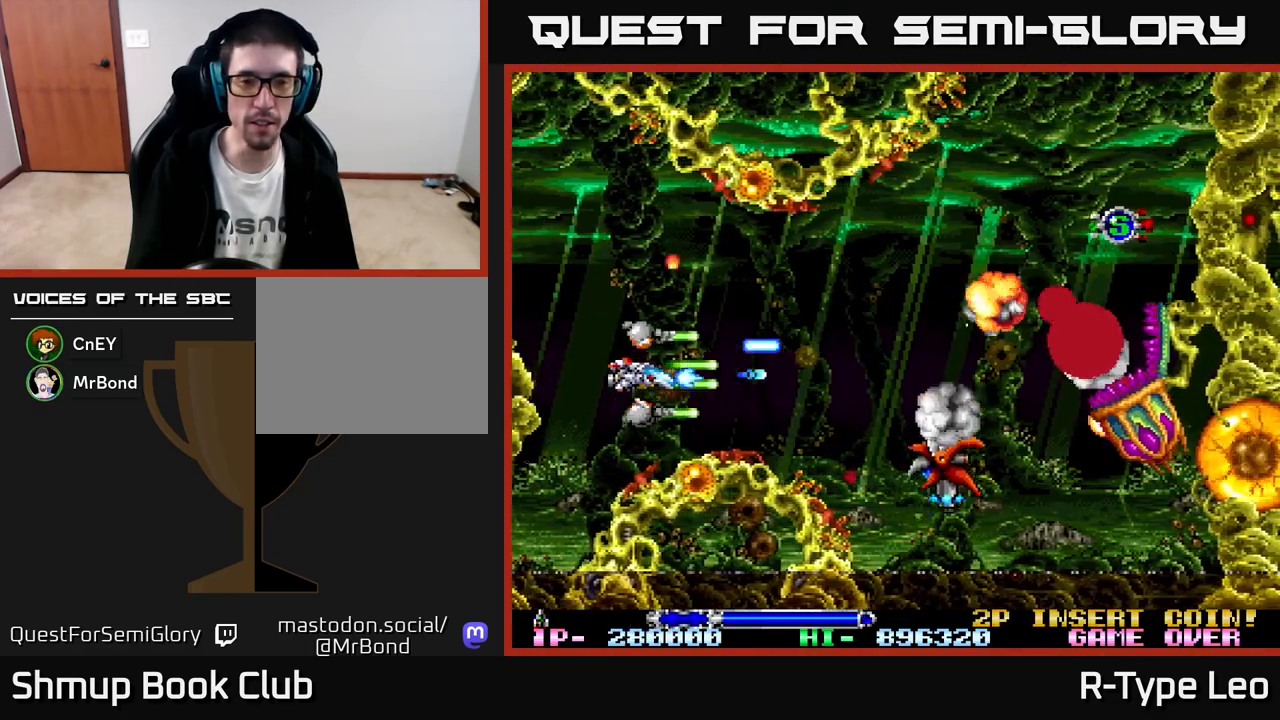
{"buttons": ["DPAD_UP", "DPAD_LEFT"], "left_stick": "center", "events": [[150, "DPAD_DOWN", "down"], [233, "DPAD_DOWN", "up"], [433, "DPAD_LEFT", "down"], [433, "DPAD_UP", "down"], [500, "R2", "up"]]}